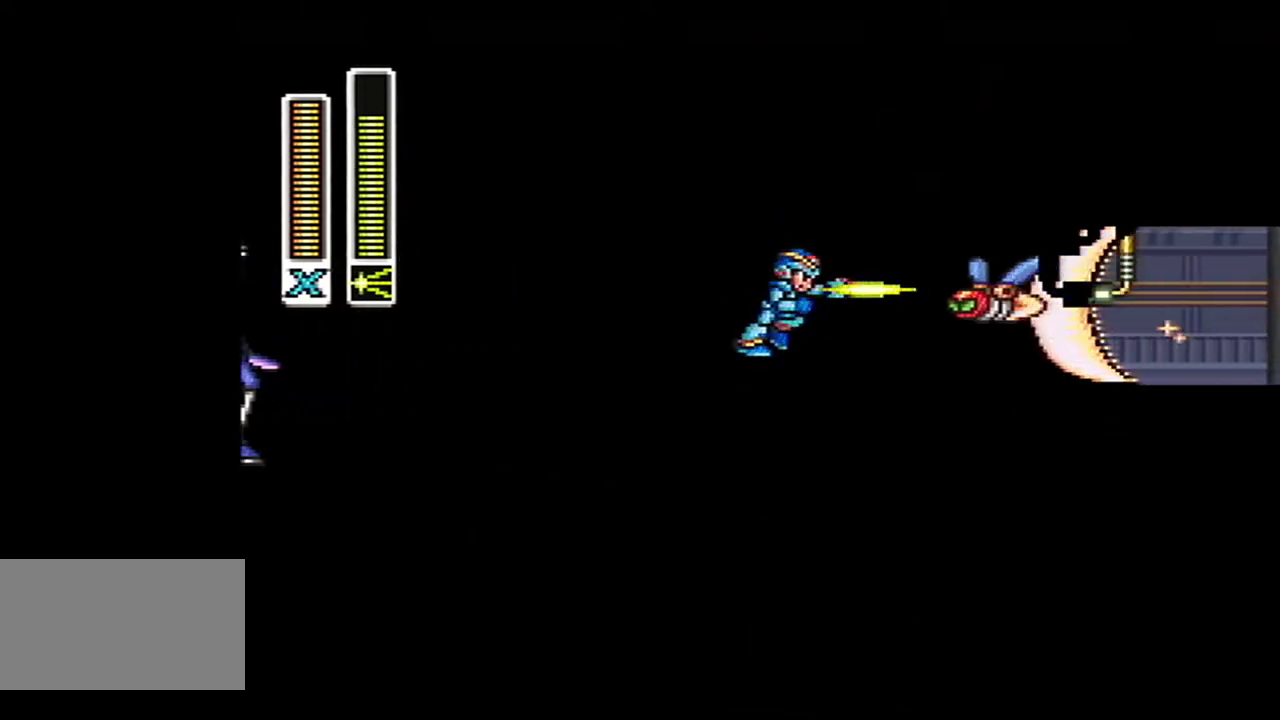
Gameplay with a controller (Nintendo layout); each line is a JSON object with the inputs held at the frame after it. "events" lists button and stick changes between this image and that frame as [ms after this image, input, new state], when the widget could be followed in between. Not read: L3 R3 SELECT.
{"buttons": ["A", "B", "DPAD_RIGHT"], "events": [[117, "A", "down"], [117, "Y", "up"], [333, "B", "down"], [367, "L1", "down"], [433, "L1", "up"]]}
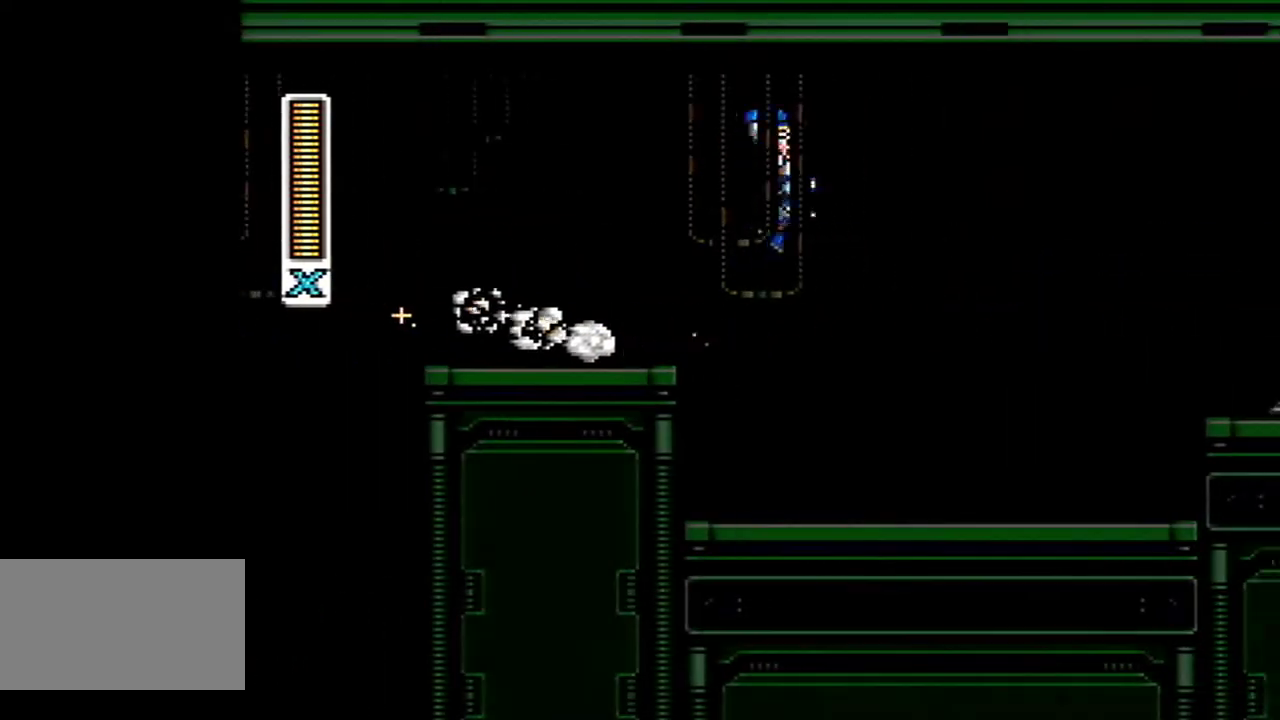
{"buttons": ["DPAD_RIGHT"], "events": [[50, "L1", "down"], [117, "L1", "up"], [217, "A", "up"], [217, "B", "up"], [217, "L1", "down"], [300, "L1", "up"], [400, "L1", "down"], [500, "L1", "up"]]}
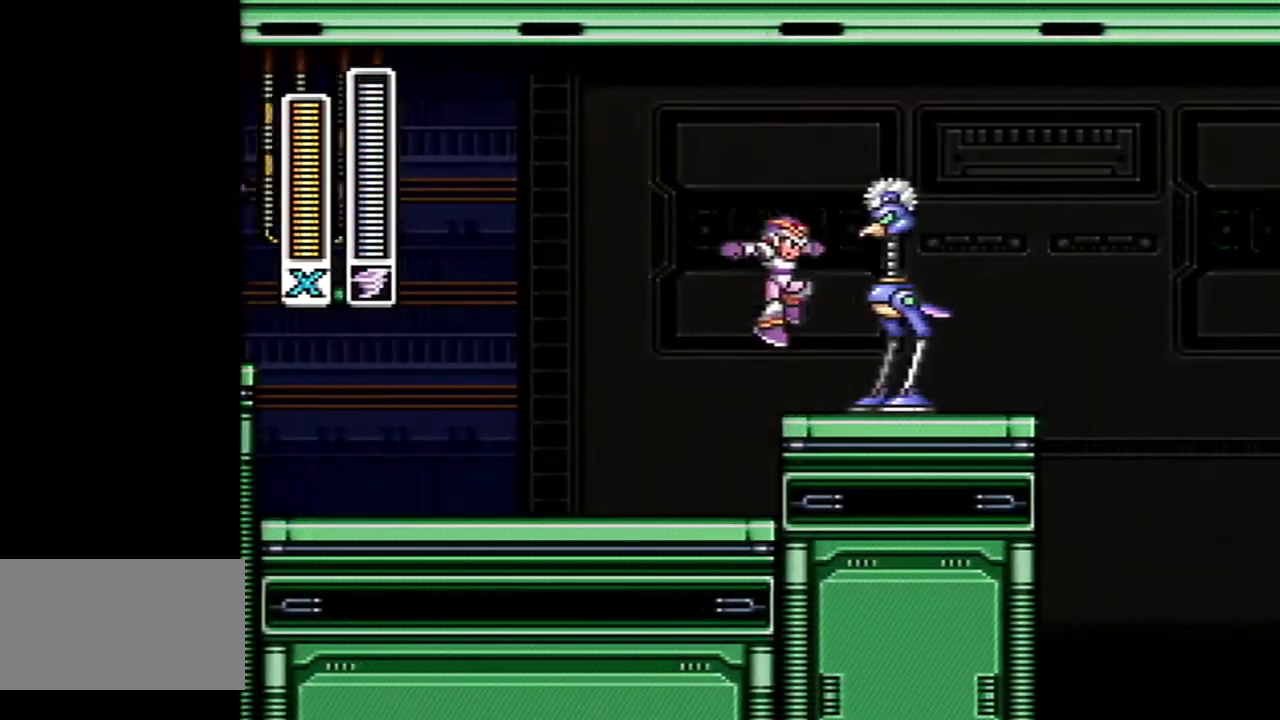
{"buttons": ["A", "X", "Y", "DPAD_RIGHT"], "events": [[17, "DPAD_RIGHT", "up"], [50, "Y", "down"], [283, "DPAD_RIGHT", "down"], [333, "A", "down"], [333, "X", "down"]]}
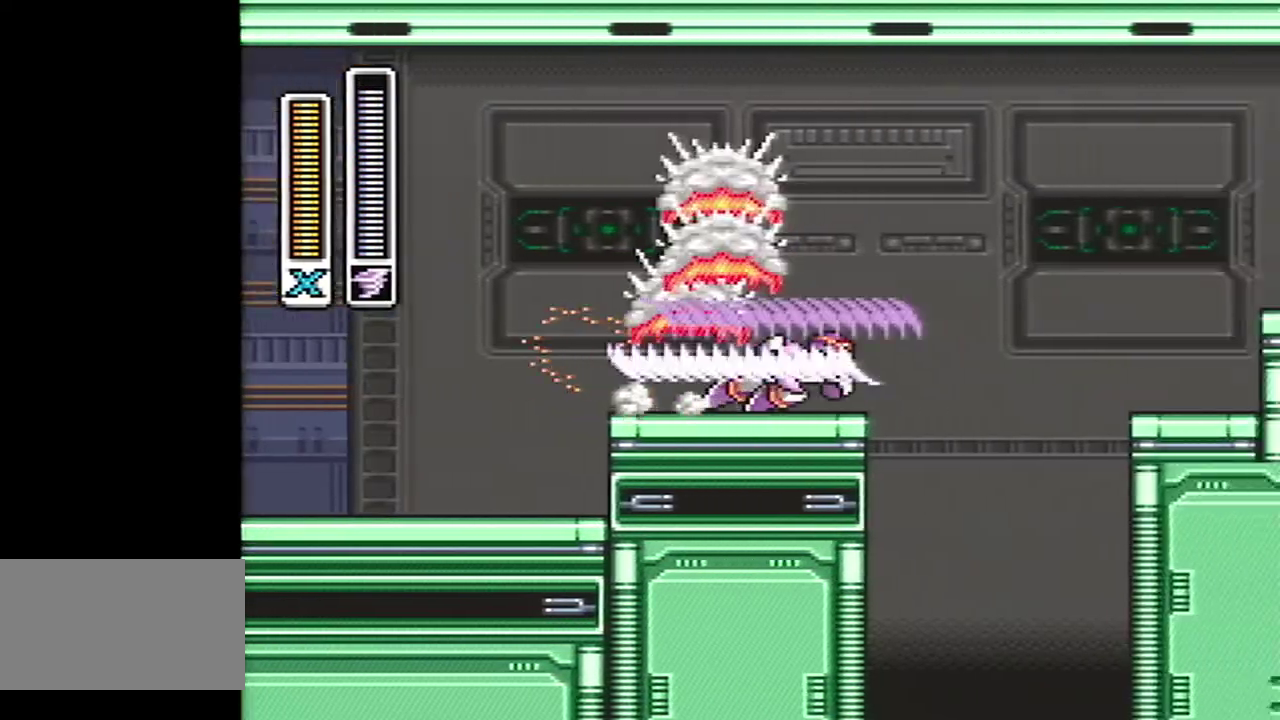
{"buttons": ["A", "Y", "DPAD_RIGHT"], "events": [[117, "B", "down"], [117, "X", "up"], [183, "A", "up"], [250, "B", "up"], [500, "A", "down"]]}
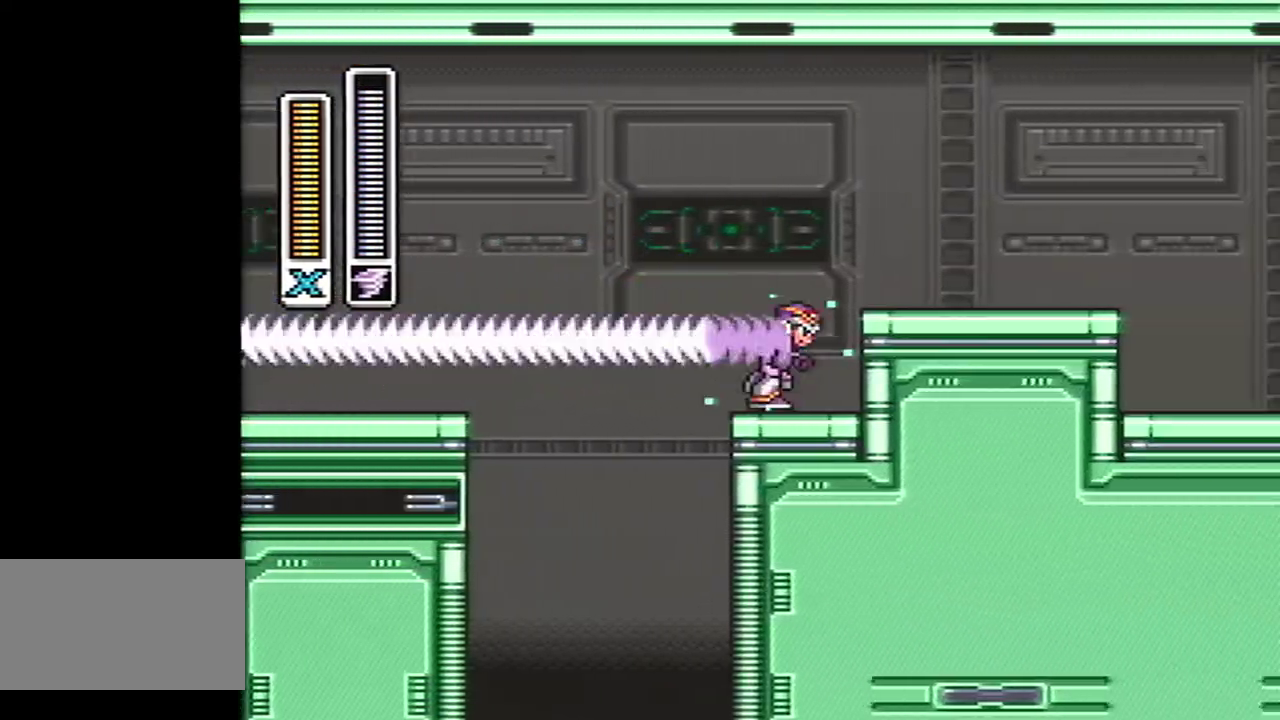
{"buttons": ["Y", "DPAD_RIGHT"], "events": [[33, "B", "down"], [33, "X", "down"], [117, "X", "up"], [367, "A", "up"], [400, "B", "up"]]}
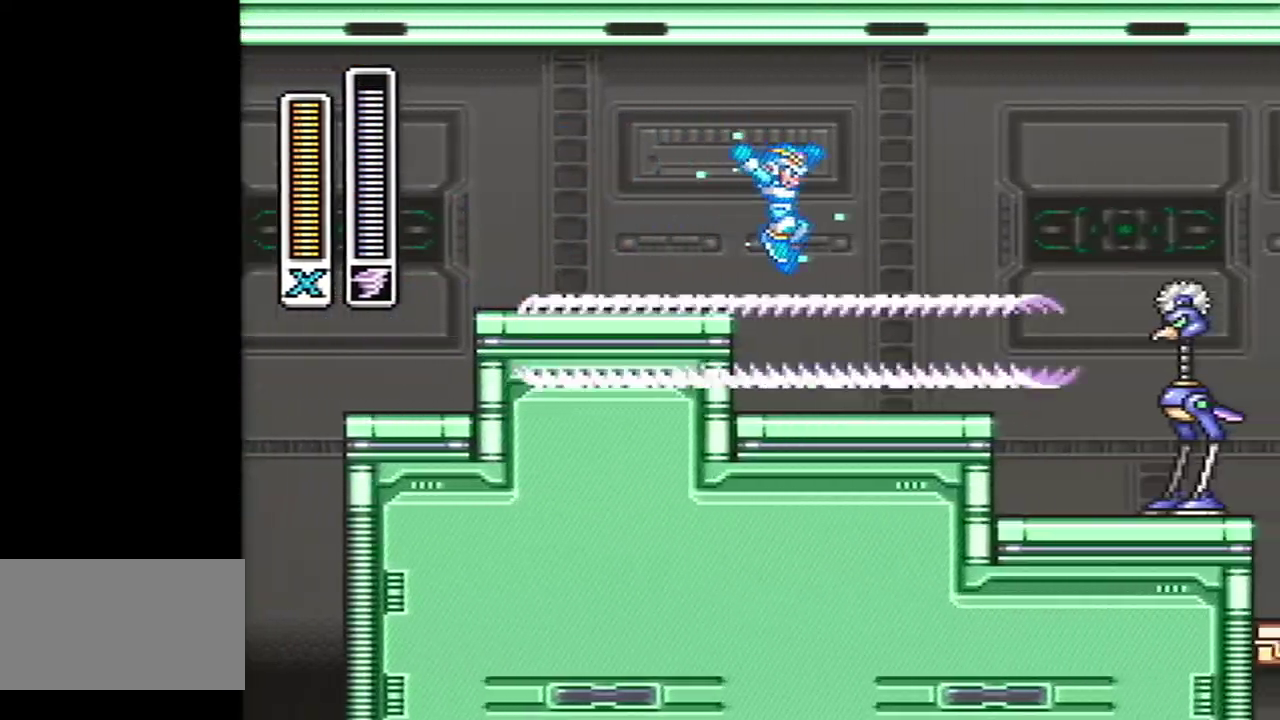
{"buttons": ["Y", "DPAD_RIGHT"], "events": [[317, "A", "down"], [317, "B", "down"], [400, "A", "up"], [433, "B", "up"]]}
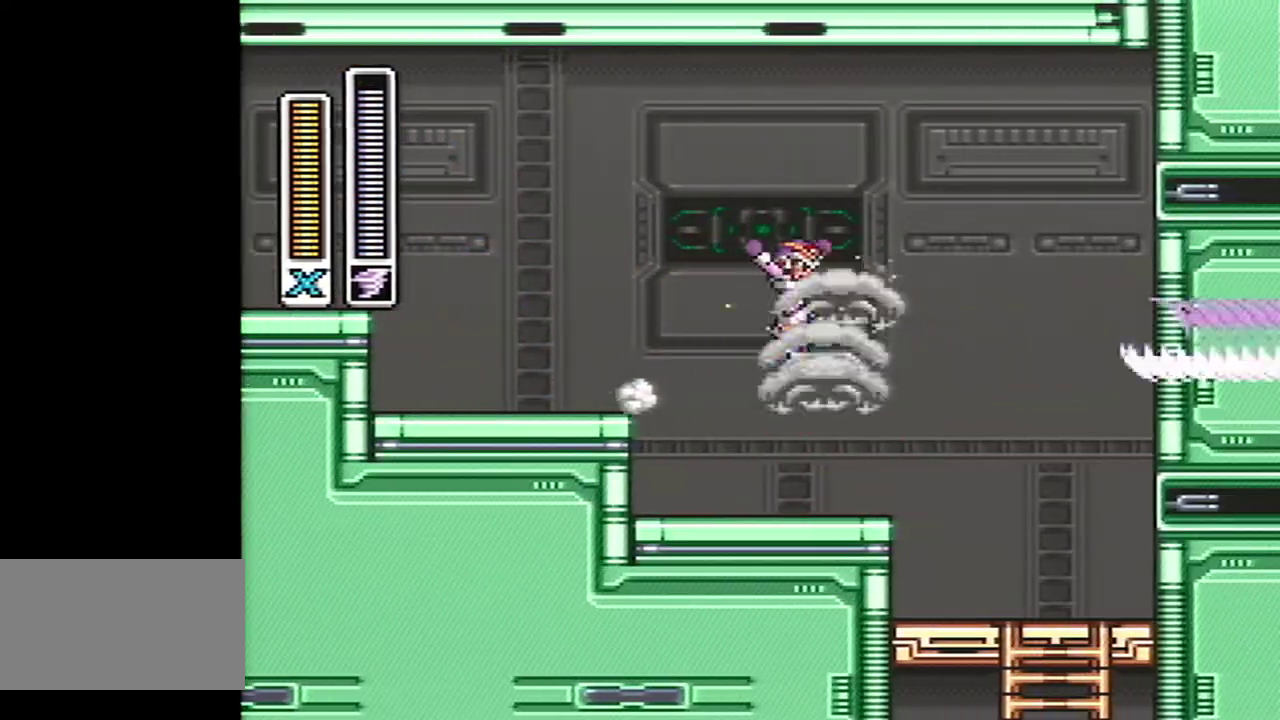
{"buttons": ["Y", "DPAD_DOWN"], "events": [[333, "DPAD_RIGHT", "up"], [433, "DPAD_DOWN", "down"]]}
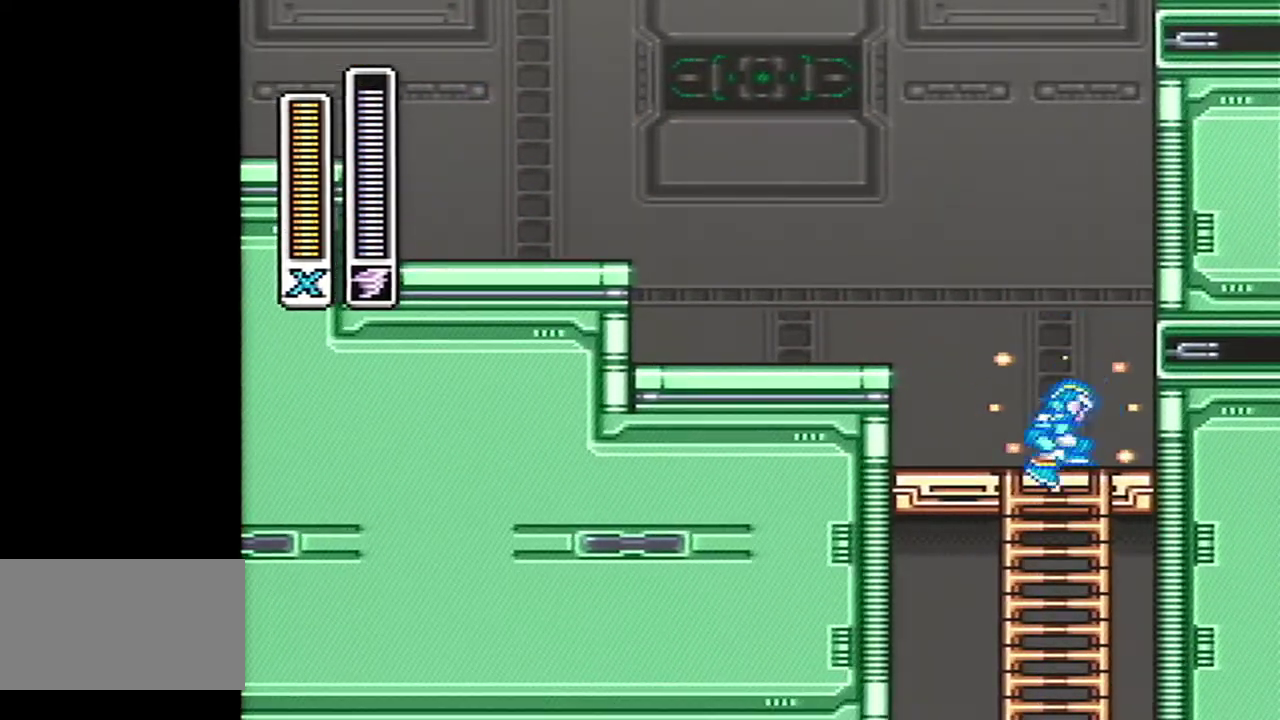
{"buttons": ["Y", "DPAD_LEFT"], "events": [[150, "DPAD_DOWN", "up"], [183, "B", "down"], [300, "B", "up"], [467, "DPAD_LEFT", "down"]]}
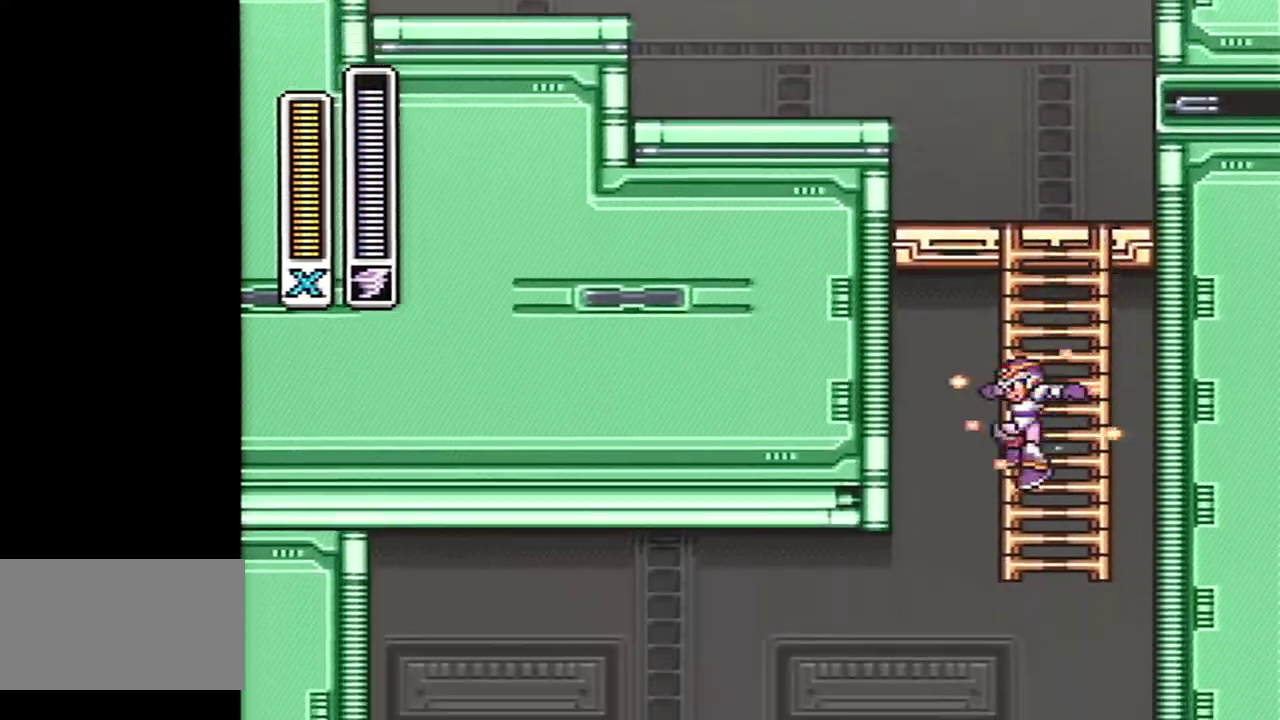
{"buttons": ["A", "B", "Y", "DPAD_LEFT"], "events": [[367, "A", "down"], [400, "B", "down"]]}
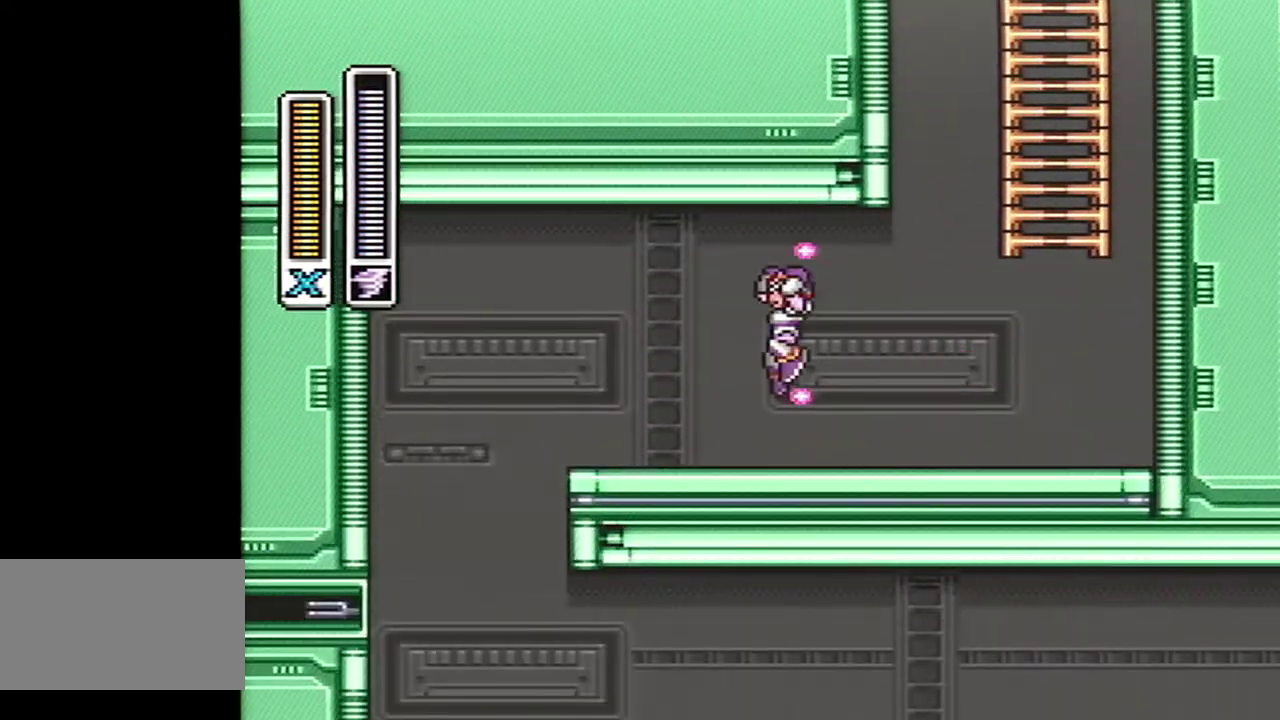
{"buttons": ["Y"], "events": [[33, "A", "up"], [50, "B", "up"], [367, "DPAD_LEFT", "up"]]}
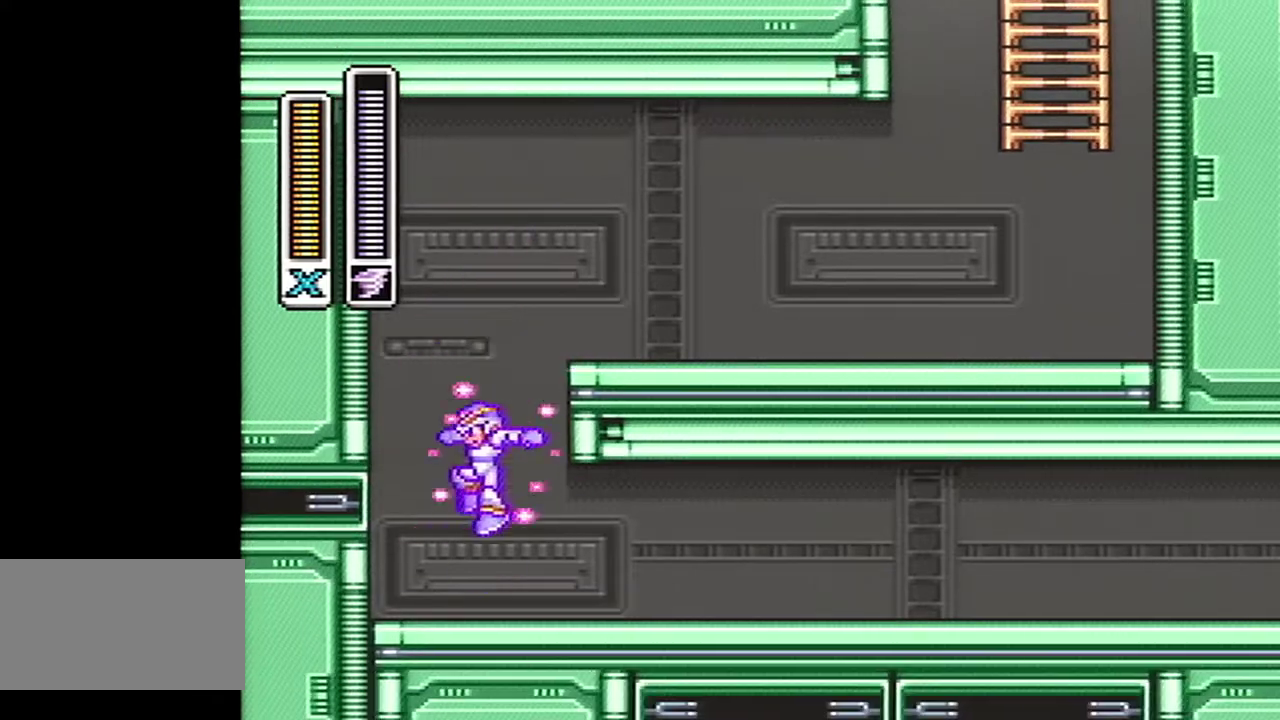
{"buttons": ["A", "X", "Y", "DPAD_RIGHT"], "events": [[67, "DPAD_RIGHT", "down"], [183, "A", "down"], [183, "X", "down"]]}
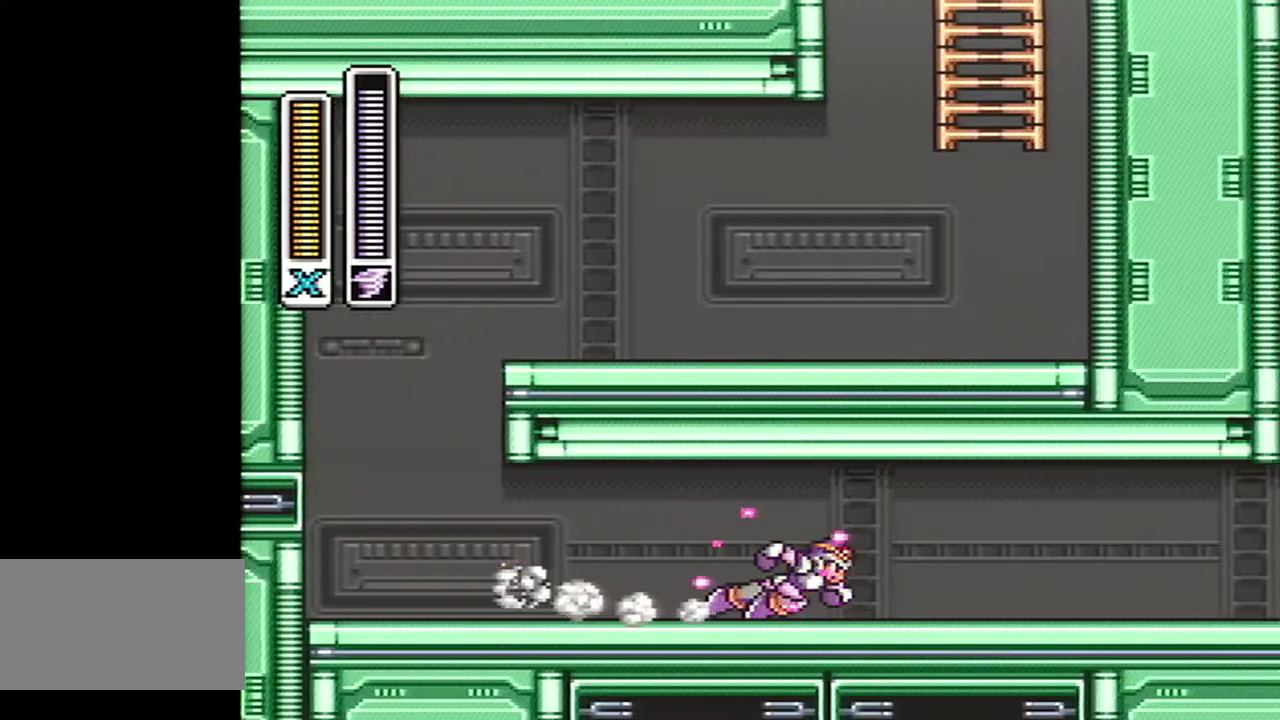
{"buttons": ["A", "X", "Y", "DPAD_RIGHT"], "events": [[117, "A", "up"], [117, "X", "up"], [250, "A", "down"], [283, "X", "down"]]}
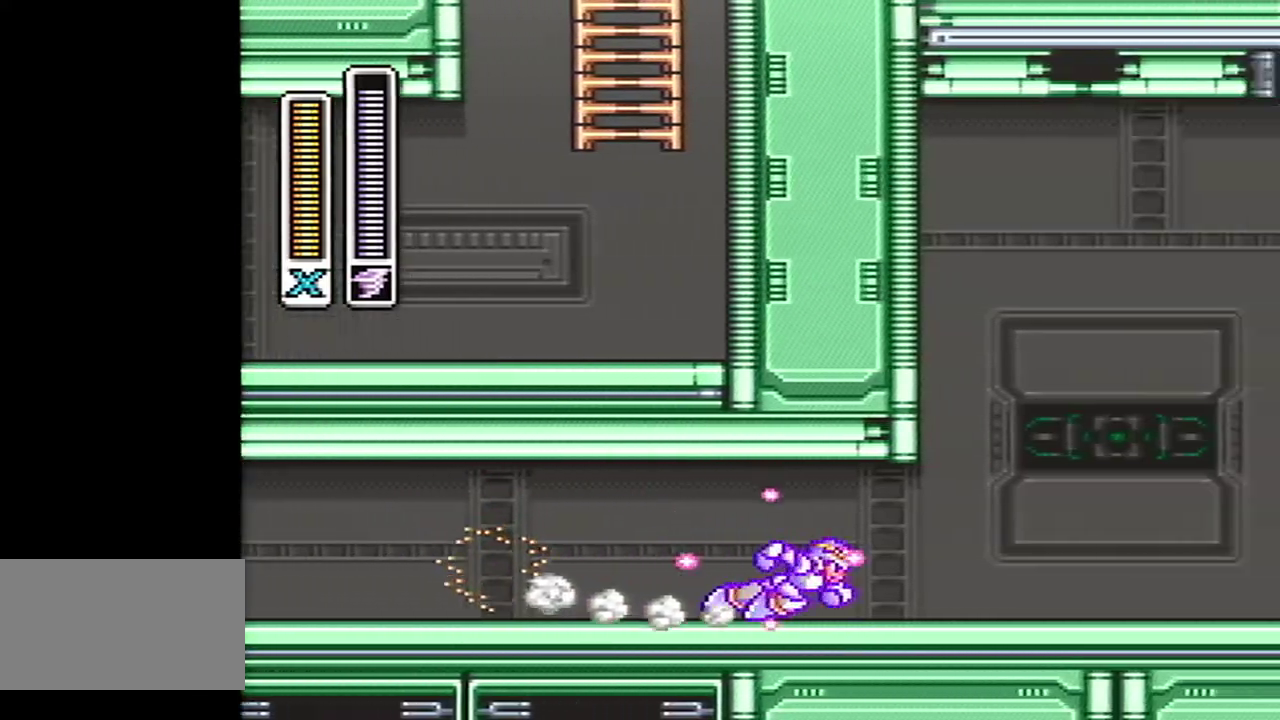
{"buttons": ["Y", "DPAD_RIGHT"], "events": [[333, "X", "up"], [367, "A", "up"]]}
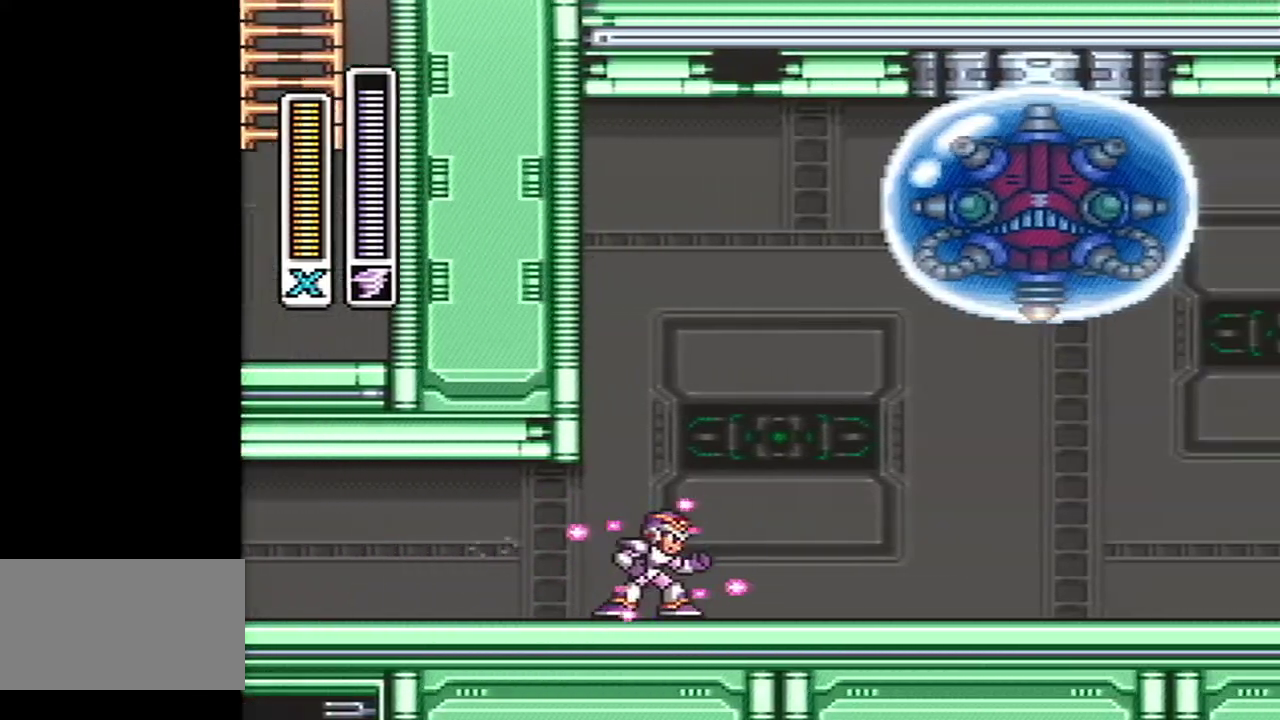
{"buttons": ["Y"], "events": [[33, "DPAD_RIGHT", "up"]]}
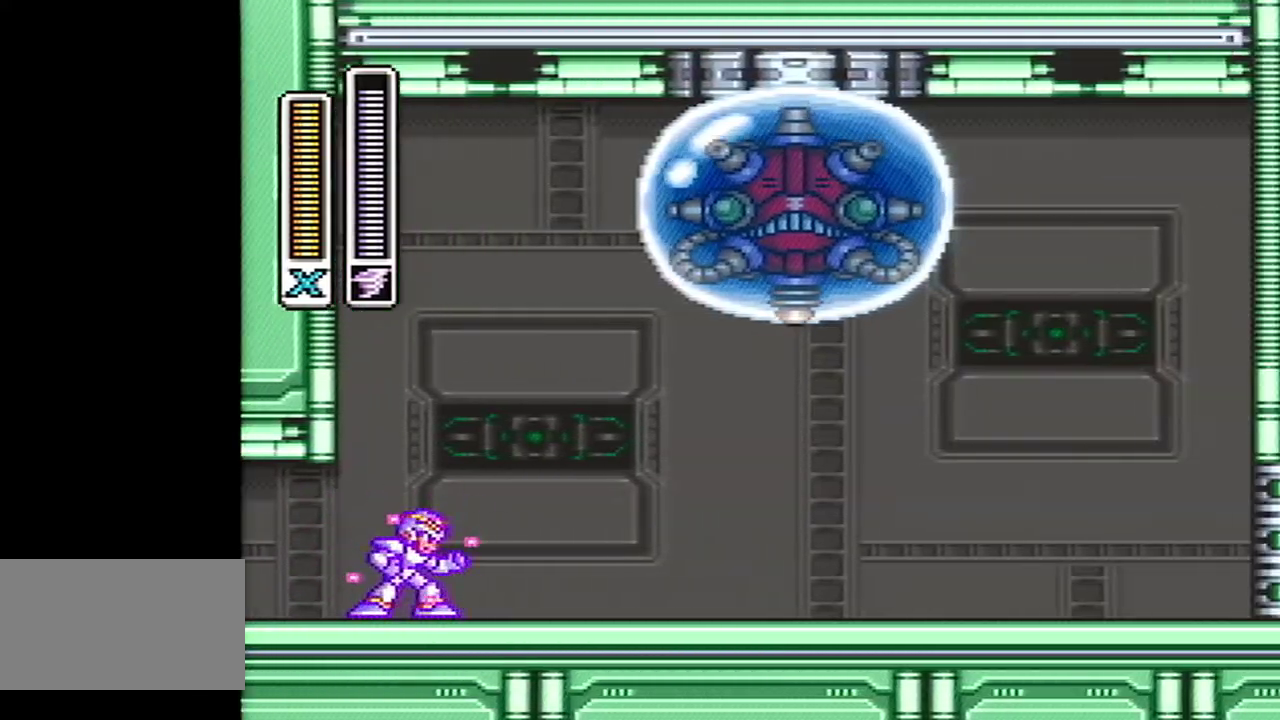
{"buttons": ["Y"], "events": []}
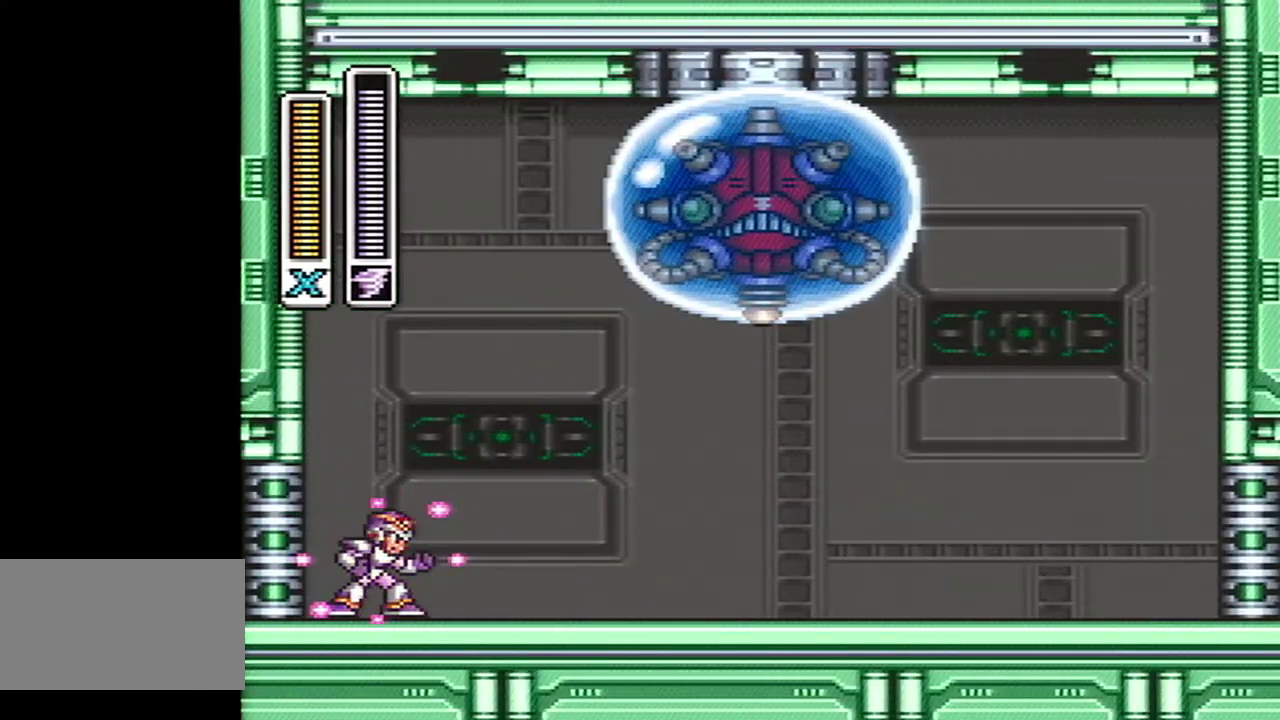
{"buttons": ["Y"], "events": []}
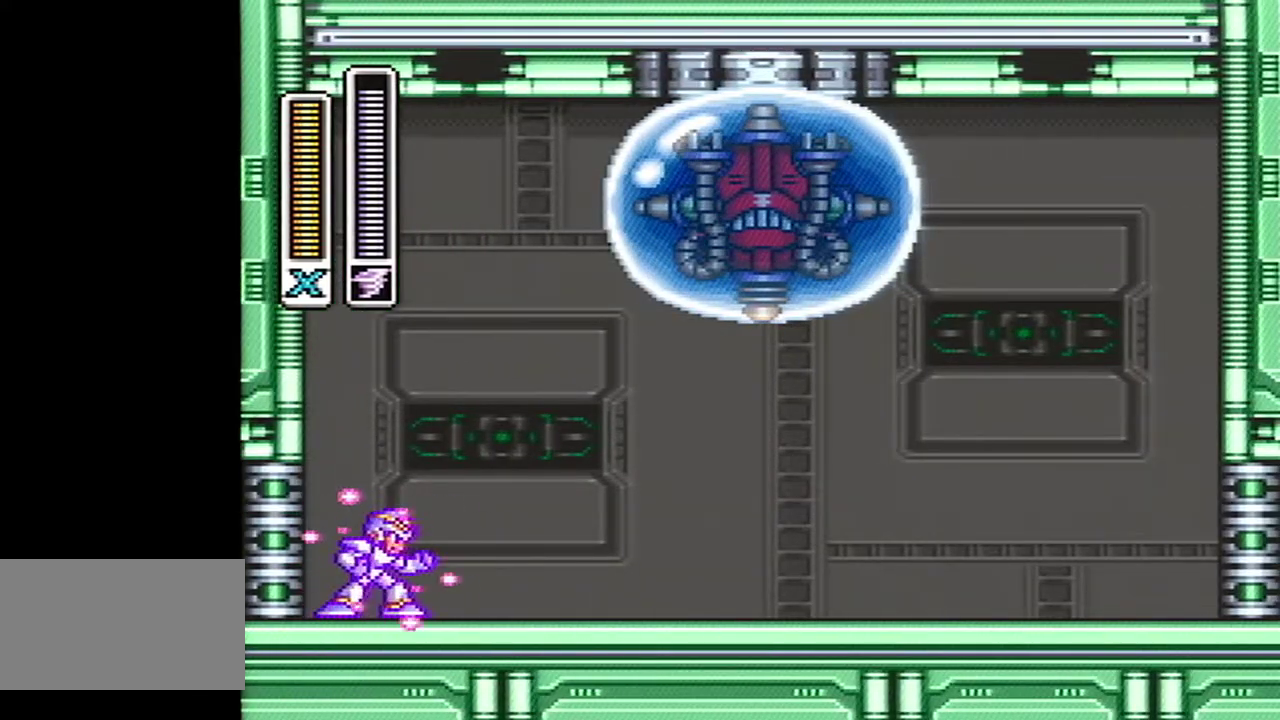
{"buttons": ["Y"], "events": []}